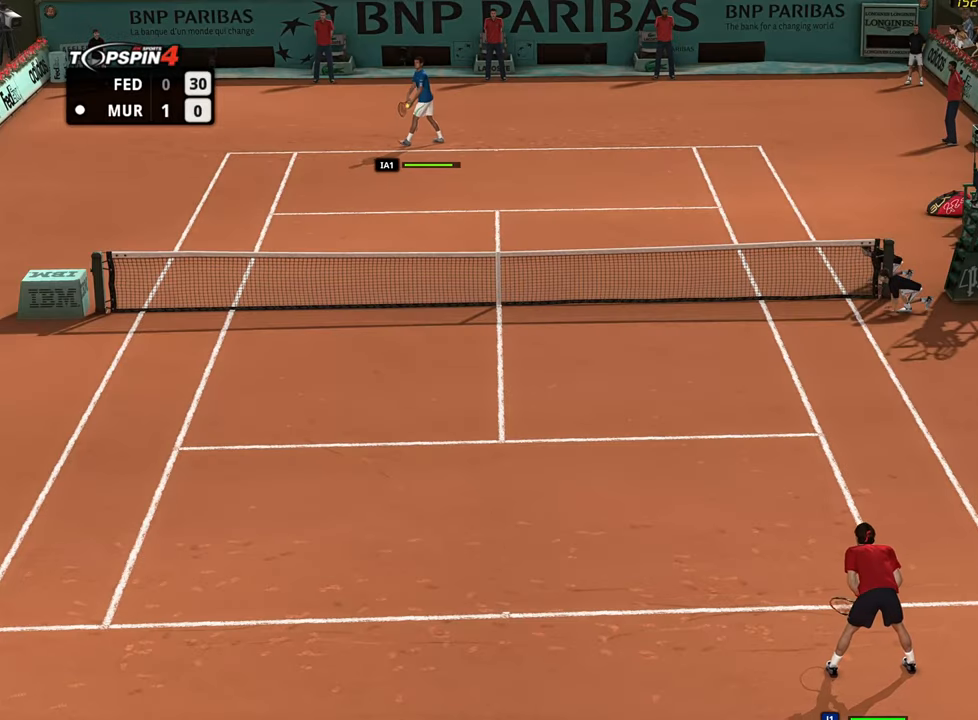
Gameplay with a controller (PlayStation layout); each line is a JSON object with the inputs held at the frame after it. "events" lists button and stick changes between this image and that frame as [ms after this image, input, new state], when the widget could be followed in between.
{"buttons": ["L2", "R2"], "left_stick": "center", "right_stick": "center", "events": [[234, "R2", "down"], [334, "L2", "down"], [417, "R2", "up"], [434, "L2", "up"], [484, "R2", "down"], [500, "L2", "down"]]}
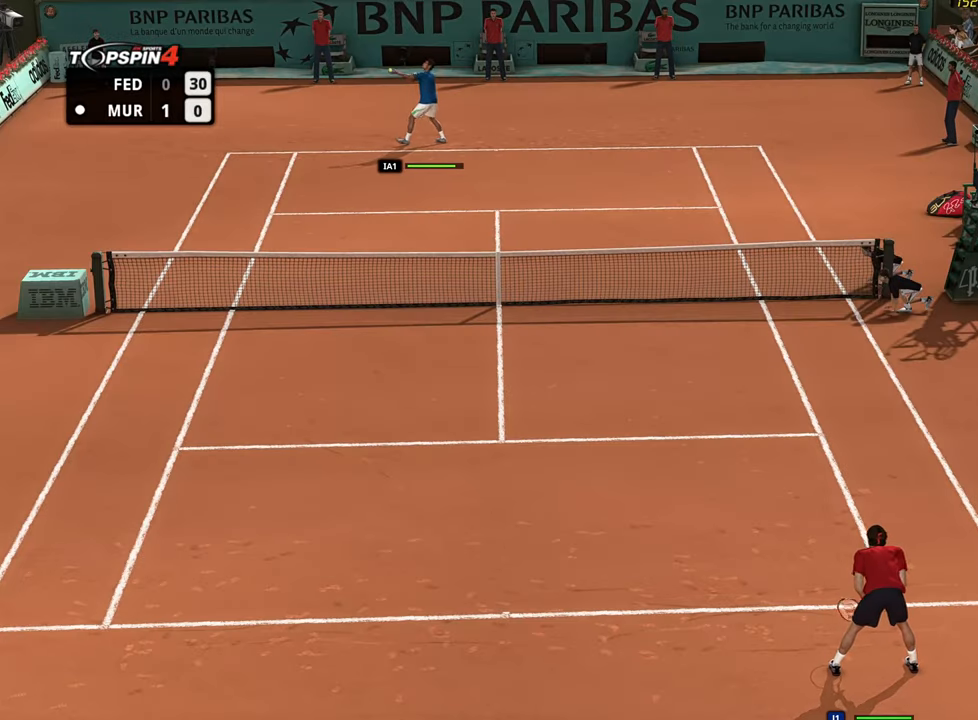
{"buttons": [], "left_stick": "center", "right_stick": "center", "events": [[101, "R2", "up"], [117, "L2", "up"], [134, "R2", "down"], [184, "L2", "down"], [368, "R2", "up"], [418, "L2", "up"]]}
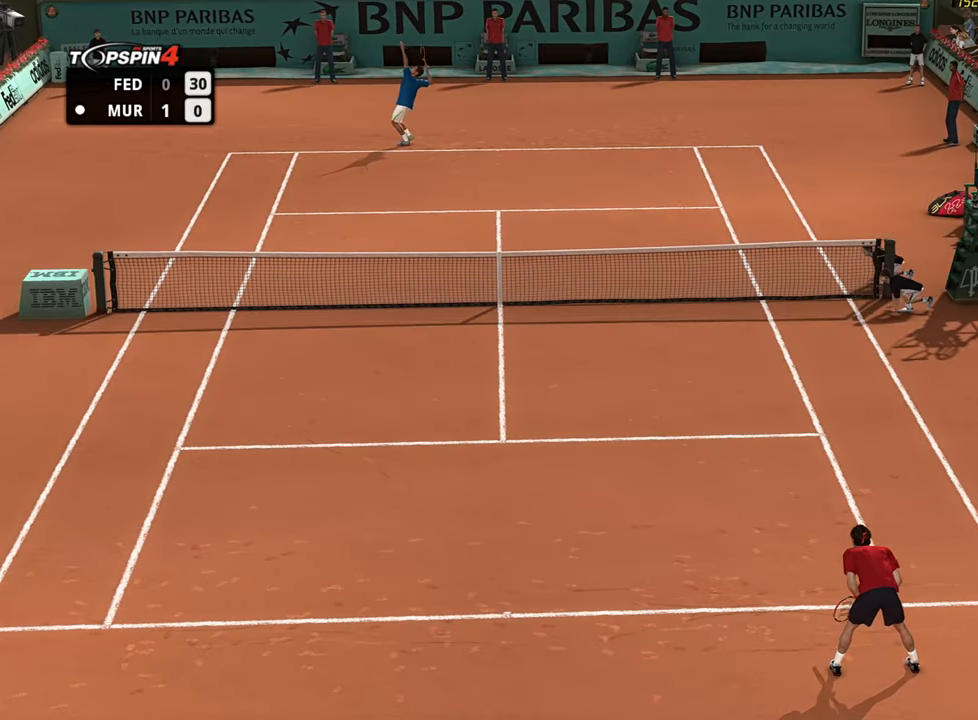
{"buttons": [], "left_stick": "up-left", "right_stick": "center", "events": [[500, "left_stick", "up-left"]]}
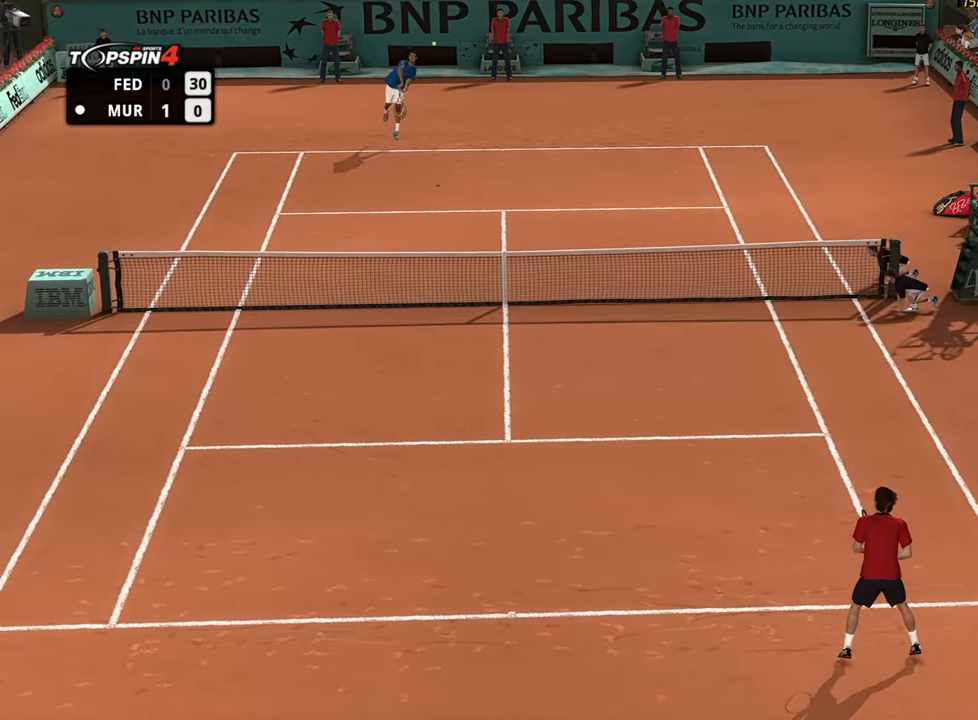
{"buttons": ["CROSS"], "left_stick": "right", "right_stick": "center", "events": [[34, "CROSS", "down"], [51, "left_stick", "up-right"], [351, "left_stick", "right"]]}
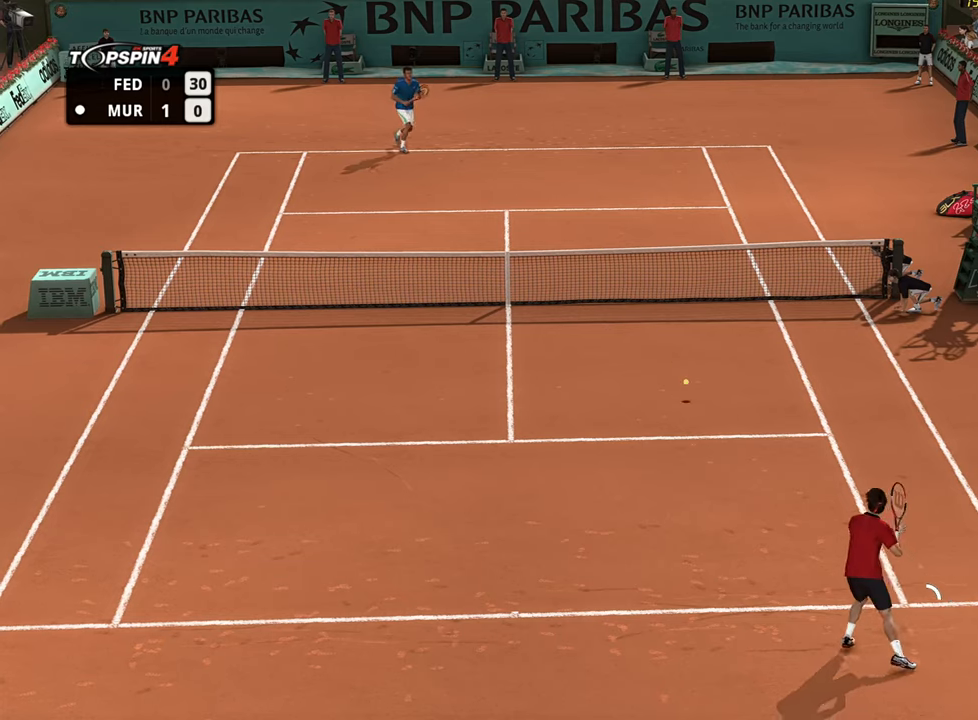
{"buttons": [], "left_stick": "left", "right_stick": "center", "events": [[34, "CROSS", "up"], [484, "left_stick", "left"]]}
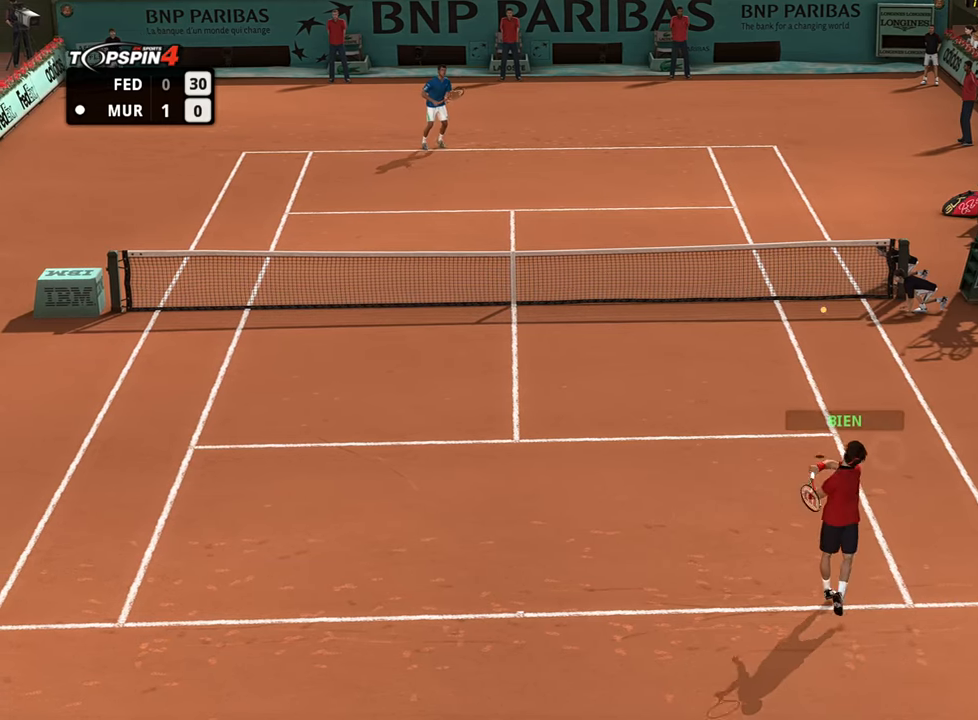
{"buttons": [], "left_stick": "left", "right_stick": "center", "events": []}
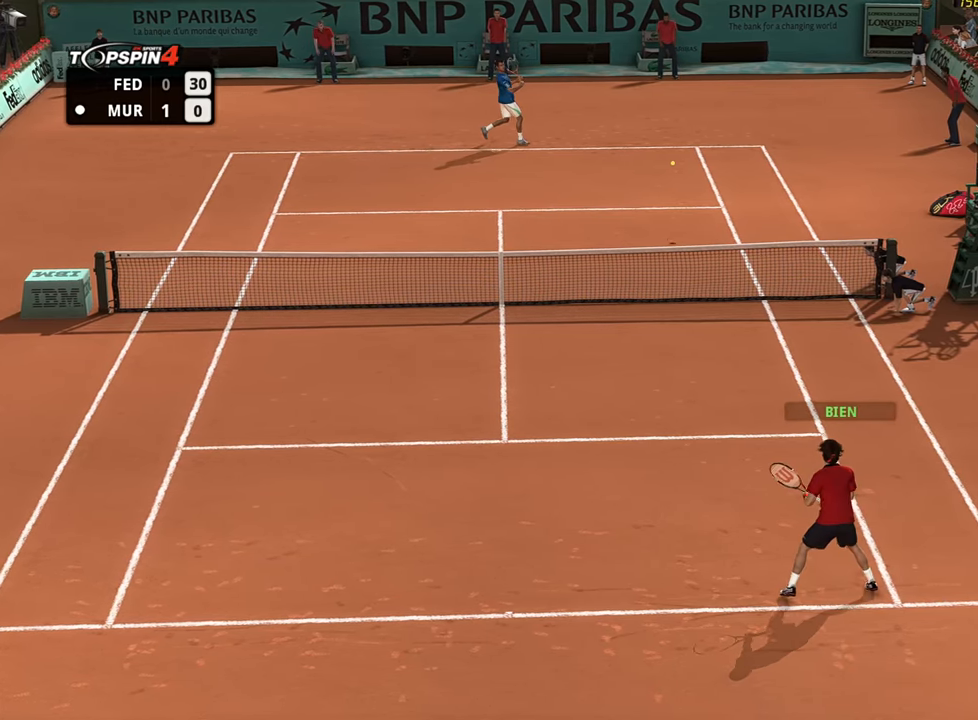
{"buttons": [], "left_stick": "left", "right_stick": "center", "events": []}
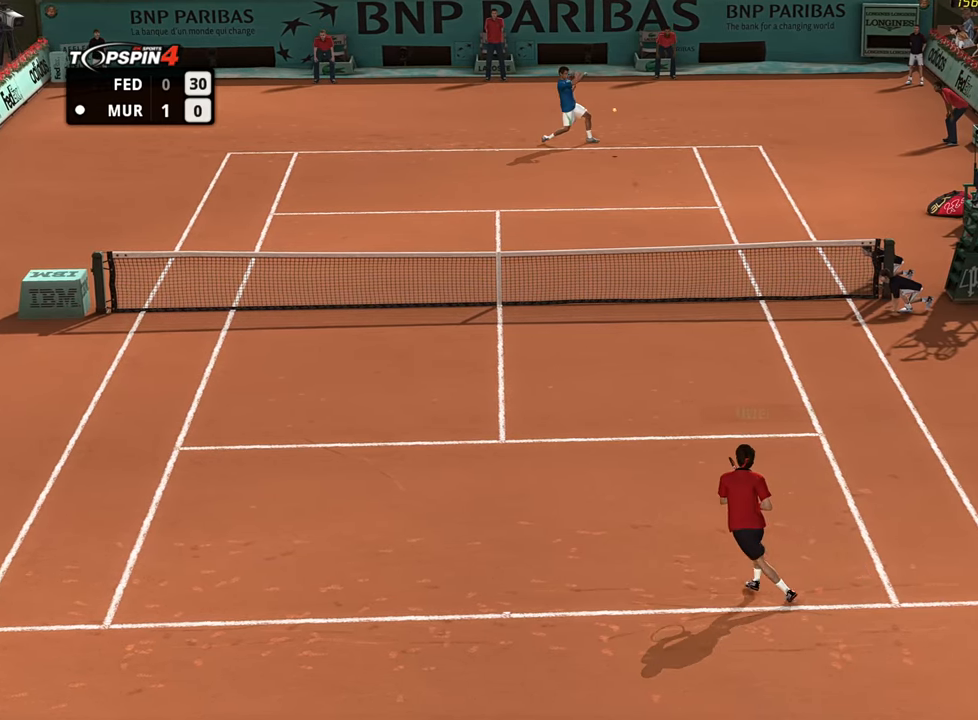
{"buttons": [], "left_stick": "left", "right_stick": "center", "events": []}
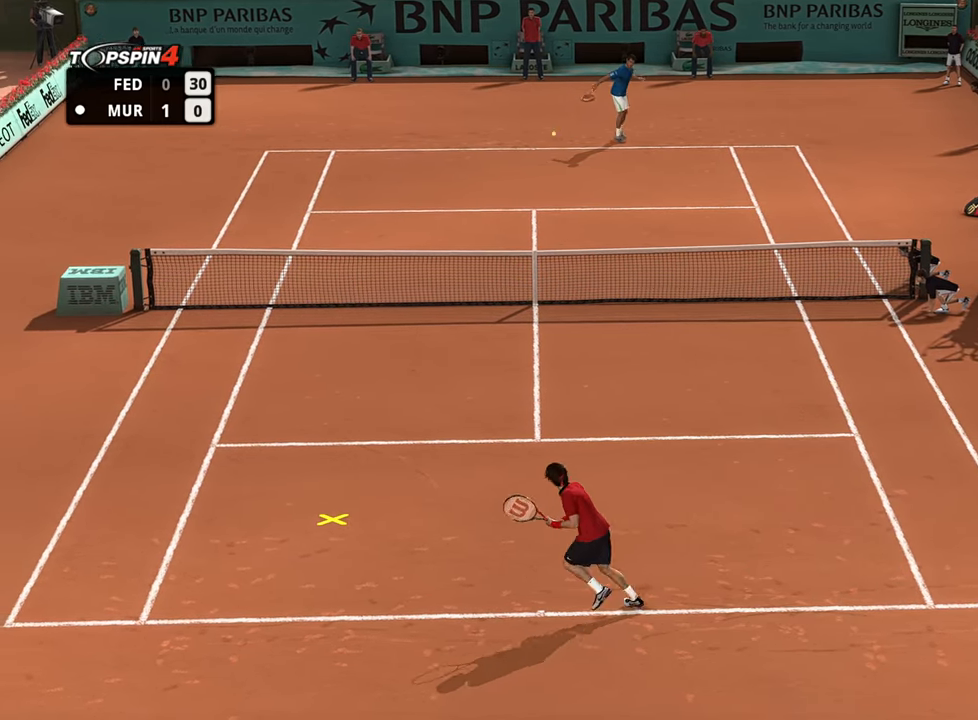
{"buttons": ["CROSS"], "left_stick": "up-left", "right_stick": "center", "events": [[351, "CROSS", "down"], [501, "left_stick", "up-left"]]}
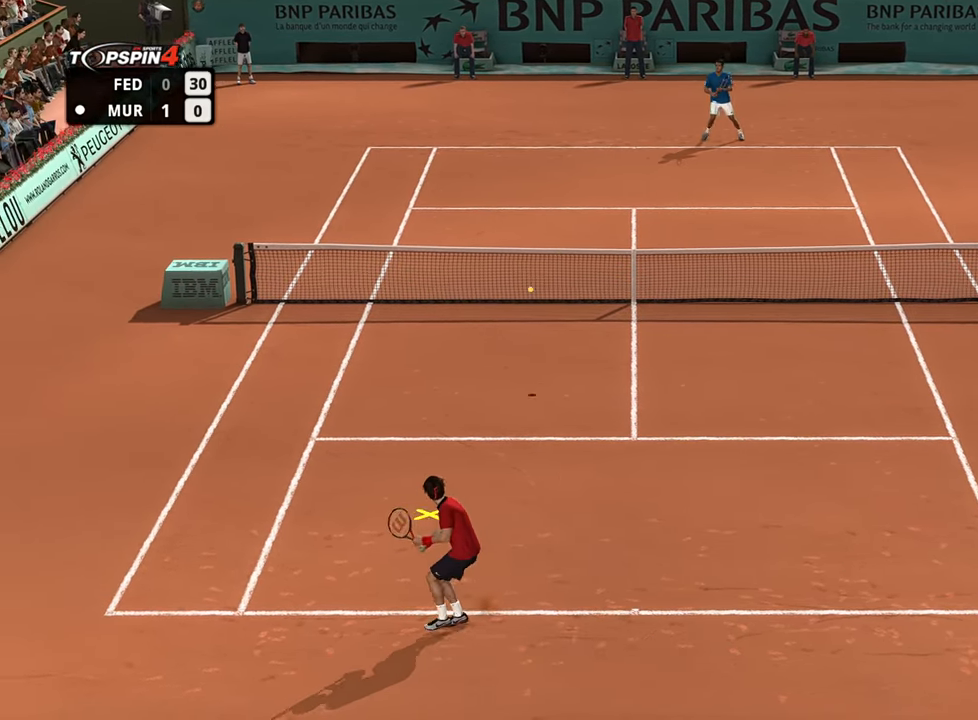
{"buttons": [], "left_stick": "up-left", "right_stick": "center", "events": [[367, "CROSS", "up"]]}
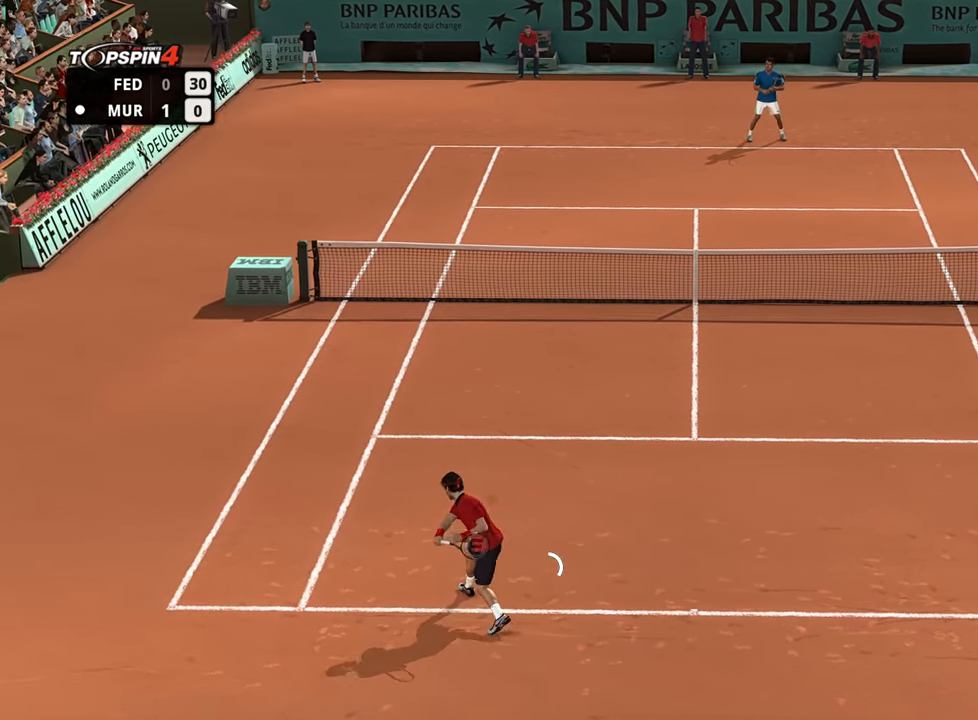
{"buttons": [], "left_stick": "right", "right_stick": "center", "events": [[317, "left_stick", "up-right"], [367, "left_stick", "right"]]}
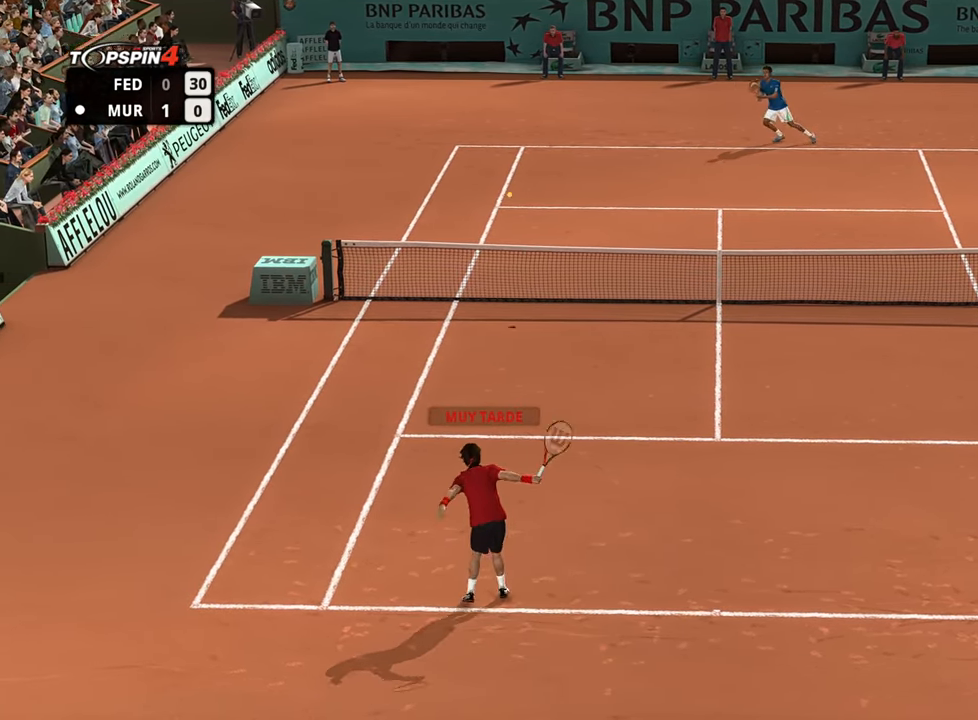
{"buttons": [], "left_stick": "right", "right_stick": "center", "events": []}
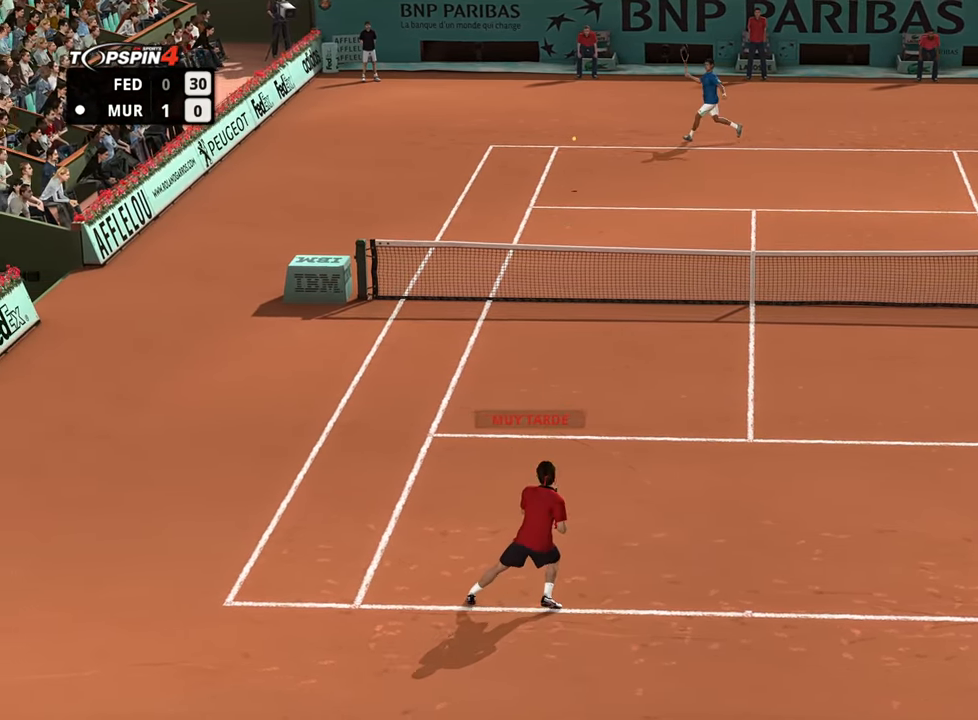
{"buttons": [], "left_stick": "right", "right_stick": "center", "events": [[33, "left_stick", "down-right"], [300, "left_stick", "right"]]}
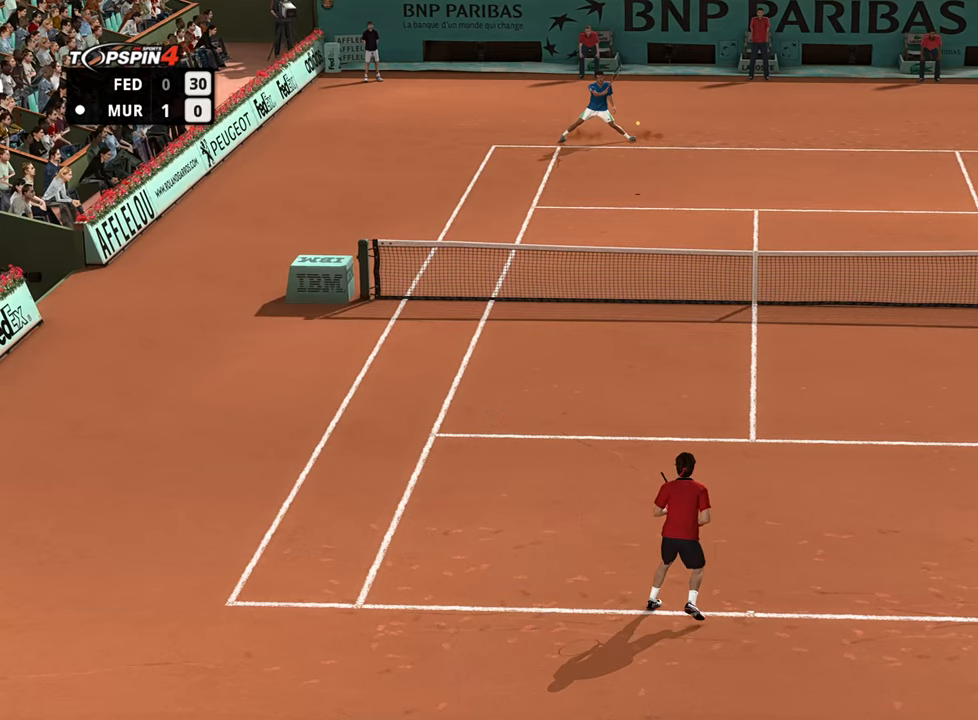
{"buttons": ["CROSS"], "left_stick": "right", "right_stick": "center", "events": [[50, "CROSS", "down"]]}
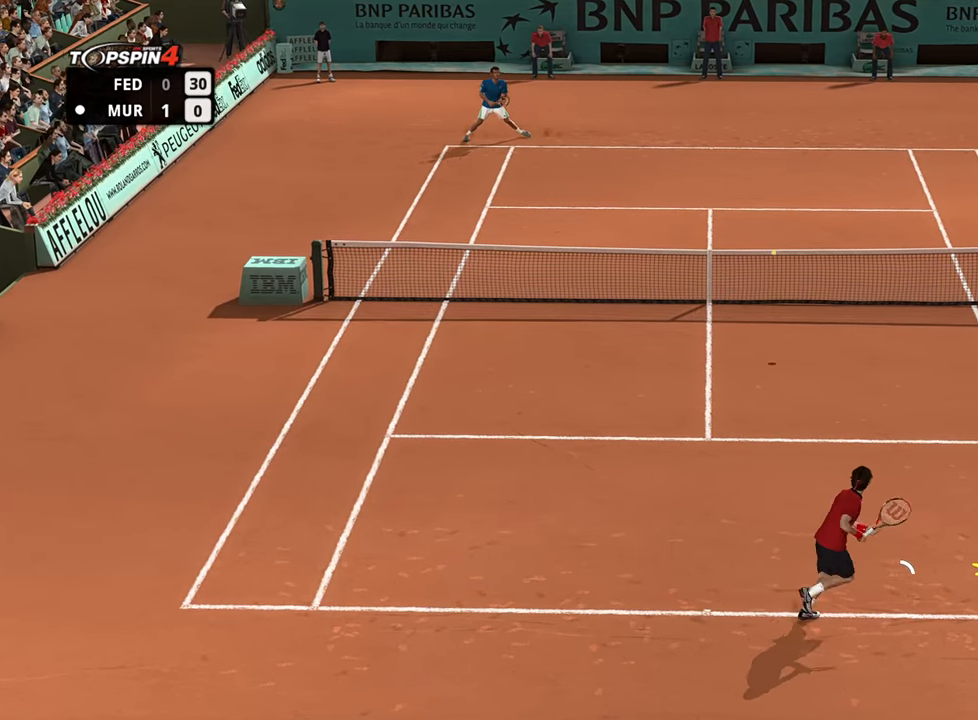
{"buttons": [], "left_stick": "up-right", "right_stick": "center", "events": [[133, "left_stick", "up-right"], [200, "CROSS", "up"]]}
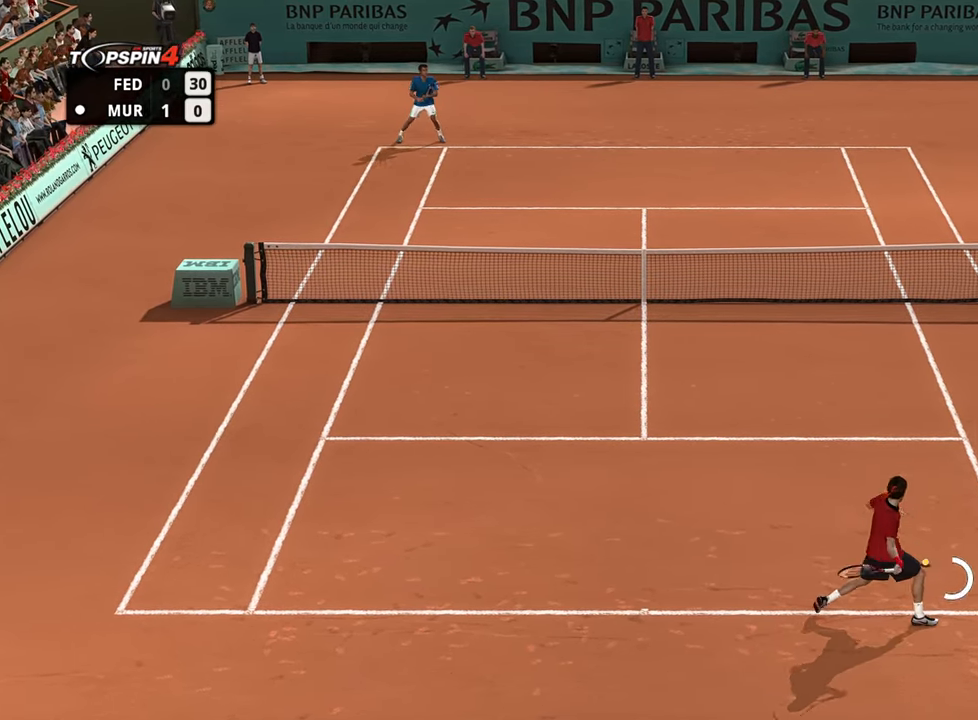
{"buttons": [], "left_stick": "down-left", "right_stick": "center", "events": [[234, "left_stick", "center"], [300, "left_stick", "down-left"]]}
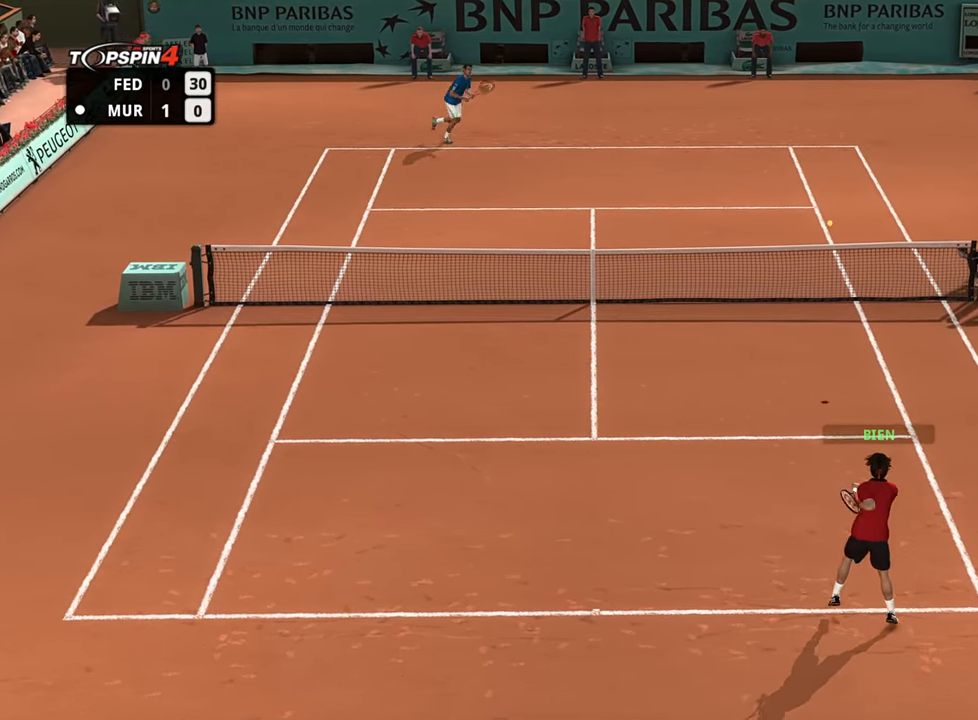
{"buttons": [], "left_stick": "down-left", "right_stick": "center", "events": []}
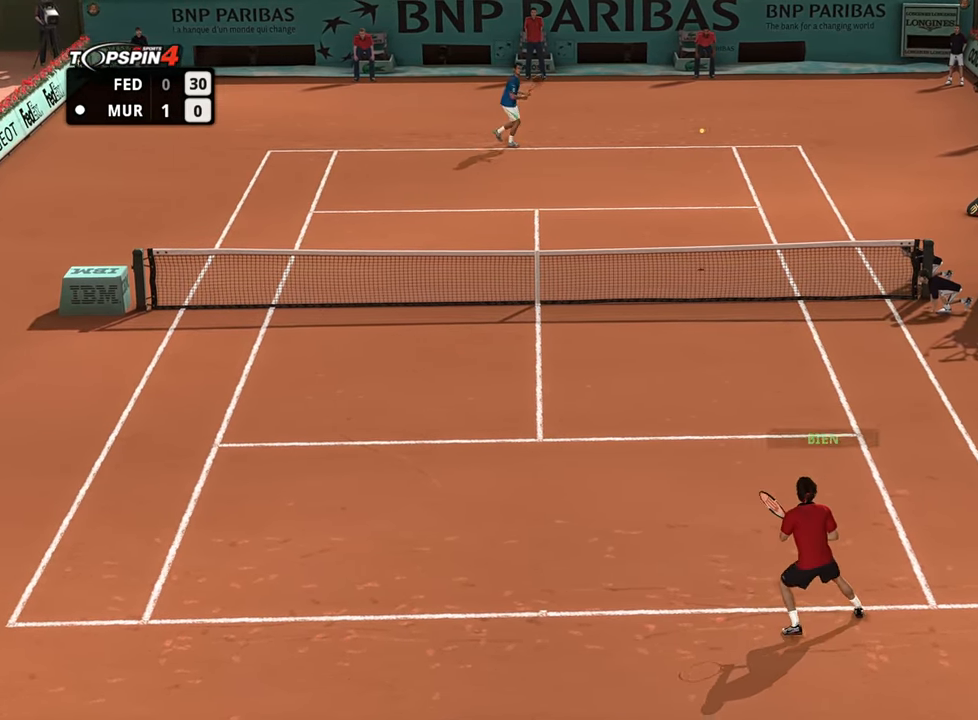
{"buttons": [], "left_stick": "down-left", "right_stick": "center", "events": []}
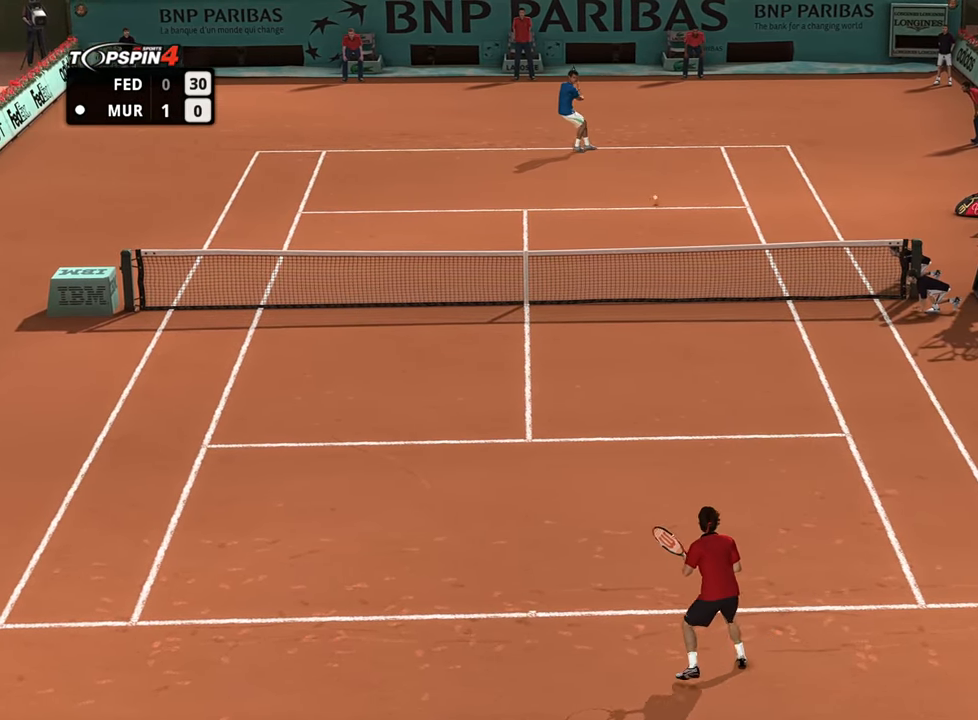
{"buttons": [], "left_stick": "left", "right_stick": "center", "events": [[100, "left_stick", "left"]]}
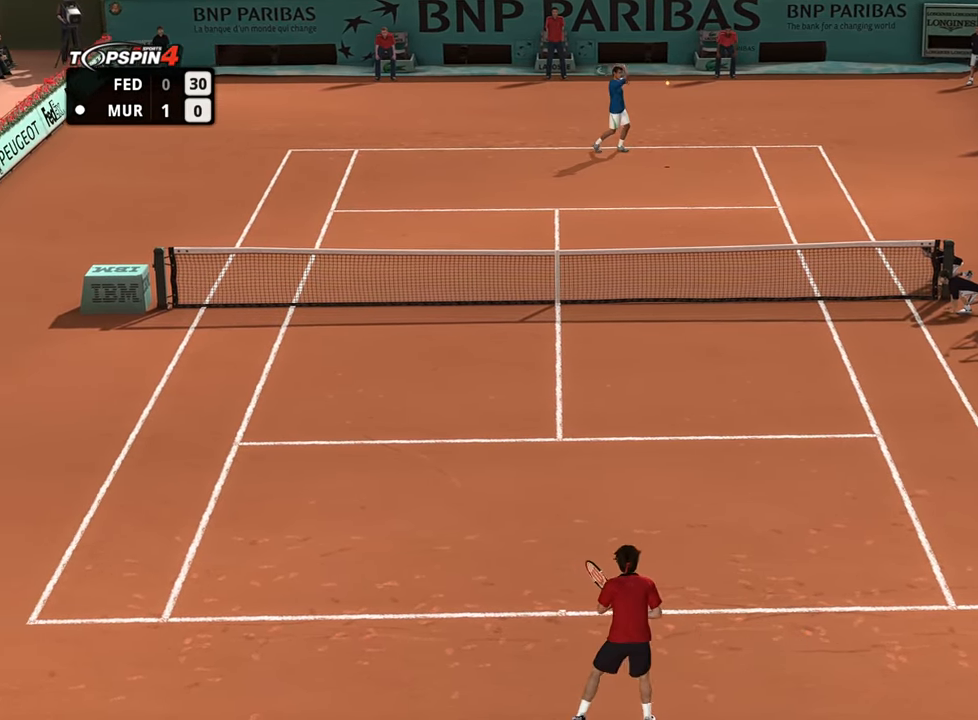
{"buttons": [], "left_stick": "up-left", "right_stick": "center", "events": [[234, "left_stick", "up-left"]]}
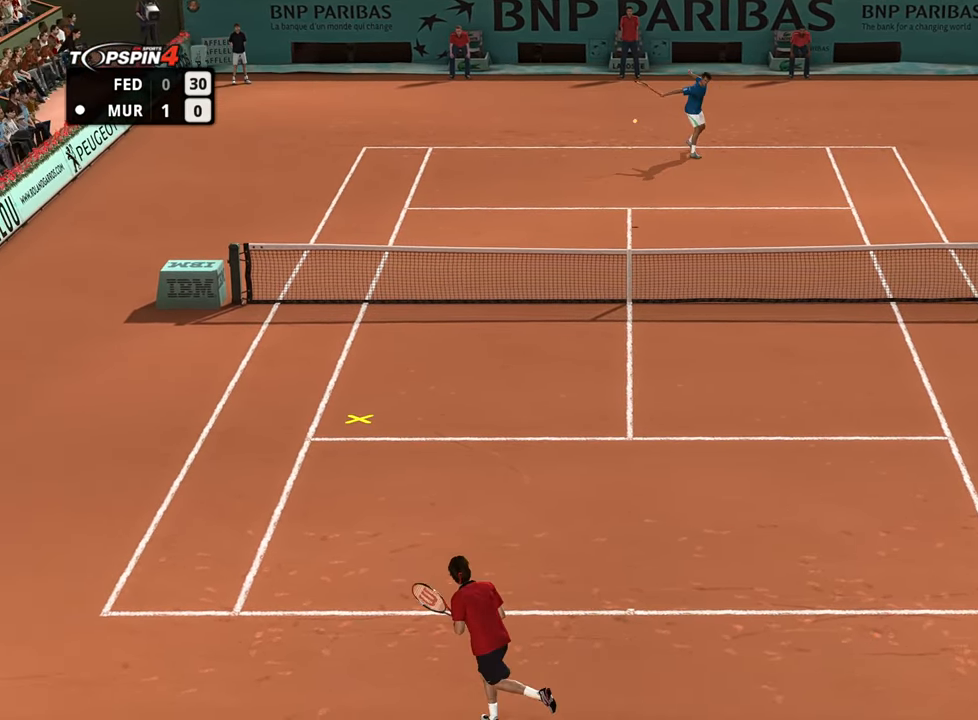
{"buttons": [], "left_stick": "up", "right_stick": "center", "events": [[233, "left_stick", "up"]]}
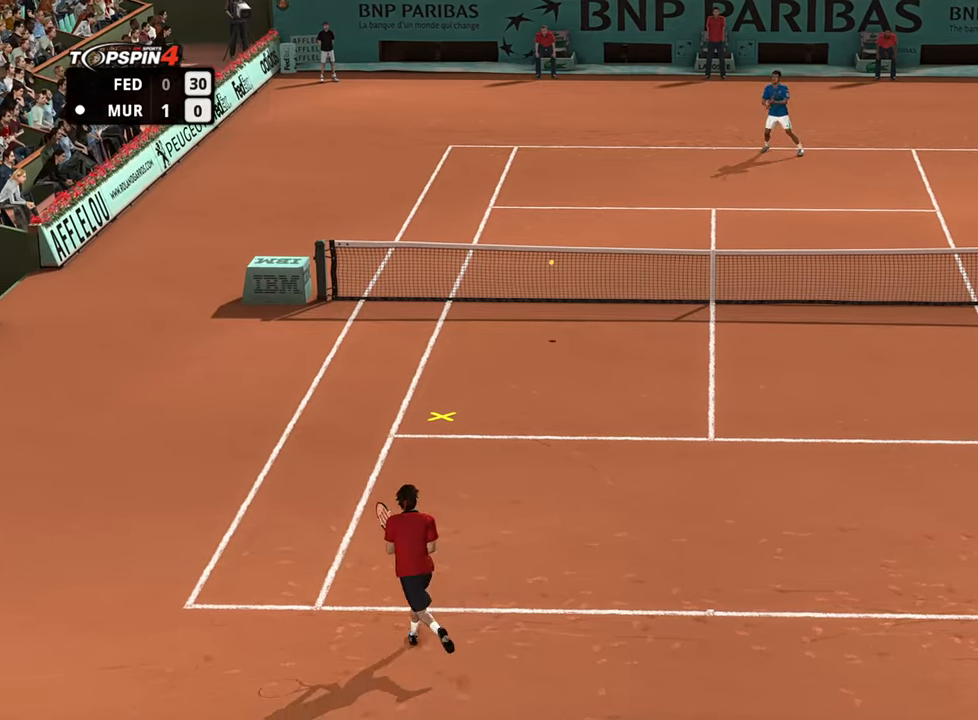
{"buttons": [], "left_stick": "right", "right_stick": "center", "events": [[267, "left_stick", "right"]]}
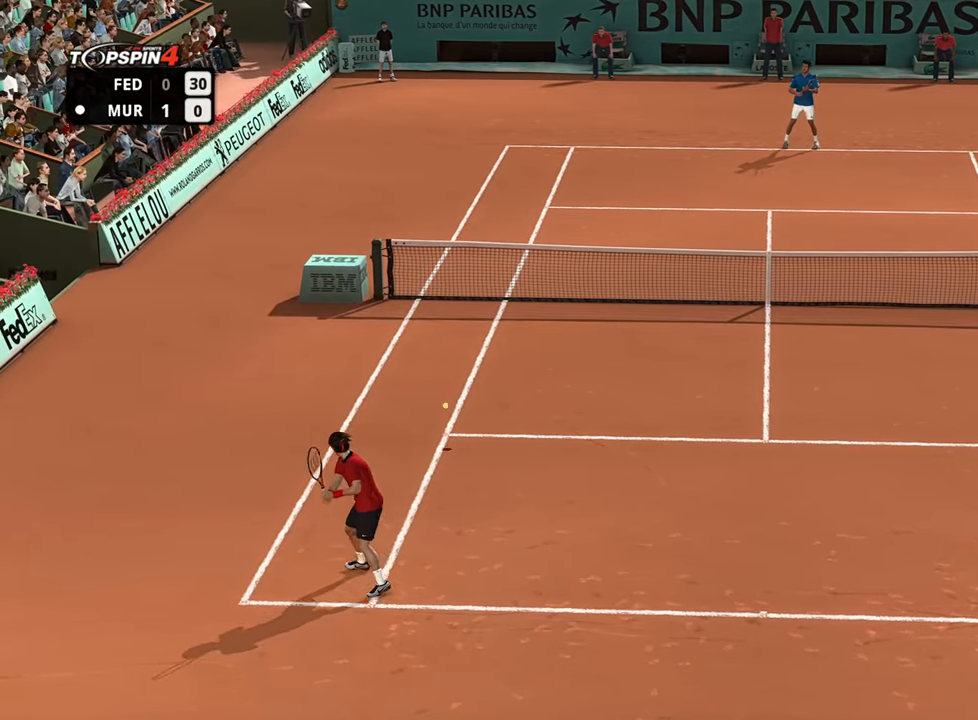
{"buttons": [], "left_stick": "down-right", "right_stick": "center", "events": [[33, "left_stick", "down-right"], [50, "SQUARE", "down"], [83, "SQUARE", "up"]]}
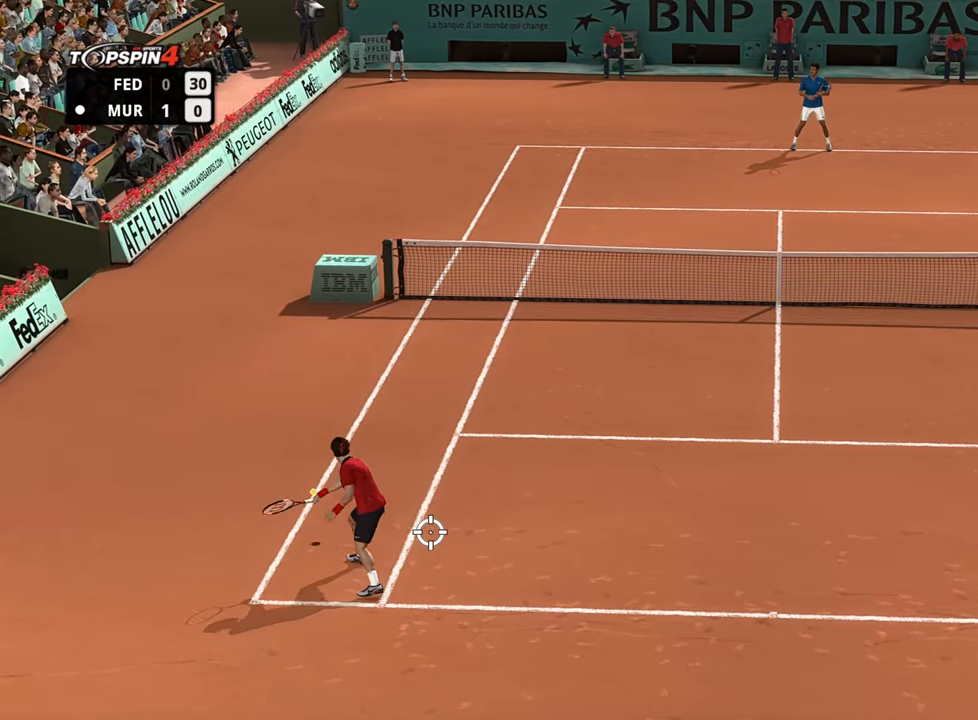
{"buttons": ["R1"], "left_stick": "down-right", "right_stick": "center", "events": [[17, "R1", "down"]]}
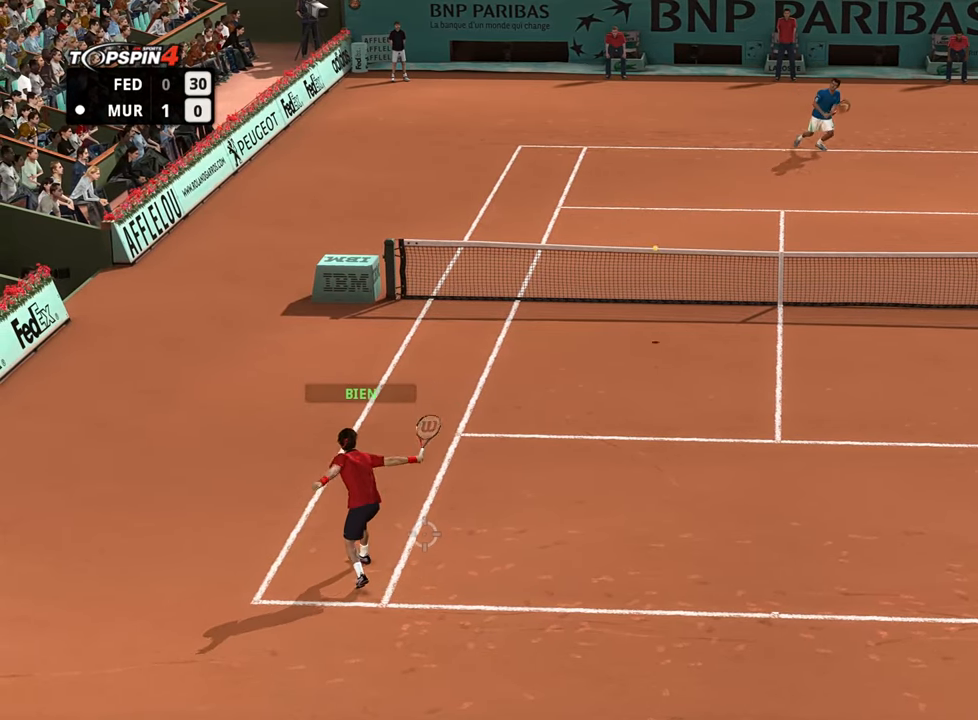
{"buttons": ["R1"], "left_stick": "down-right", "right_stick": "center", "events": []}
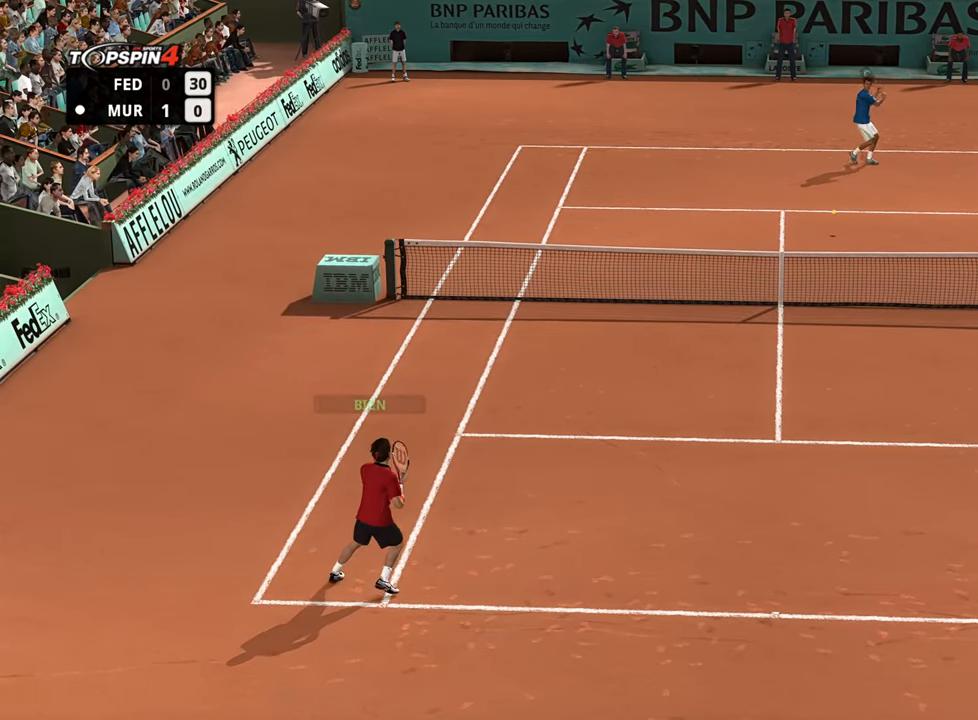
{"buttons": ["R1"], "left_stick": "down-right", "right_stick": "center", "events": []}
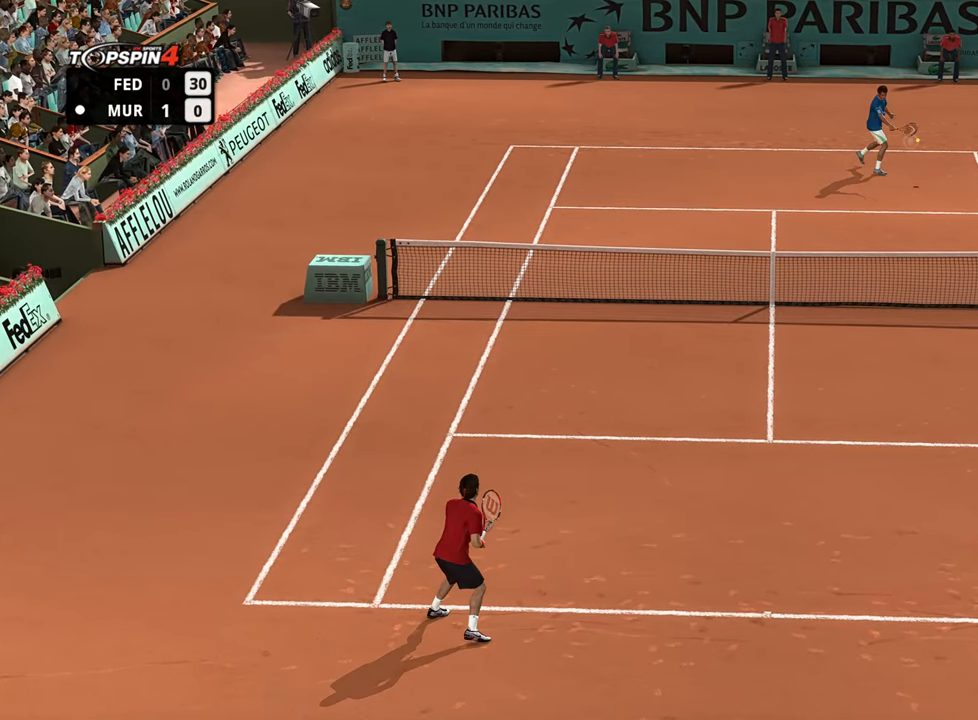
{"buttons": [], "left_stick": "down-right", "right_stick": "center", "events": [[133, "R1", "up"]]}
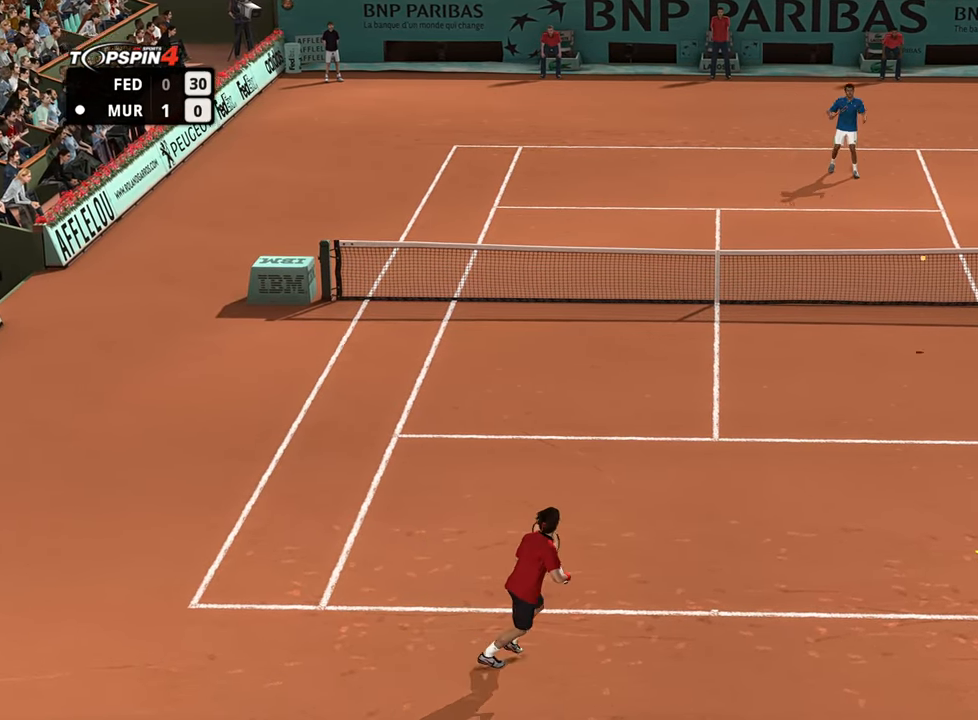
{"buttons": [], "left_stick": "up-left", "right_stick": "center", "events": [[284, "CIRCLE", "down"], [317, "left_stick", "up-left"], [351, "CIRCLE", "up"]]}
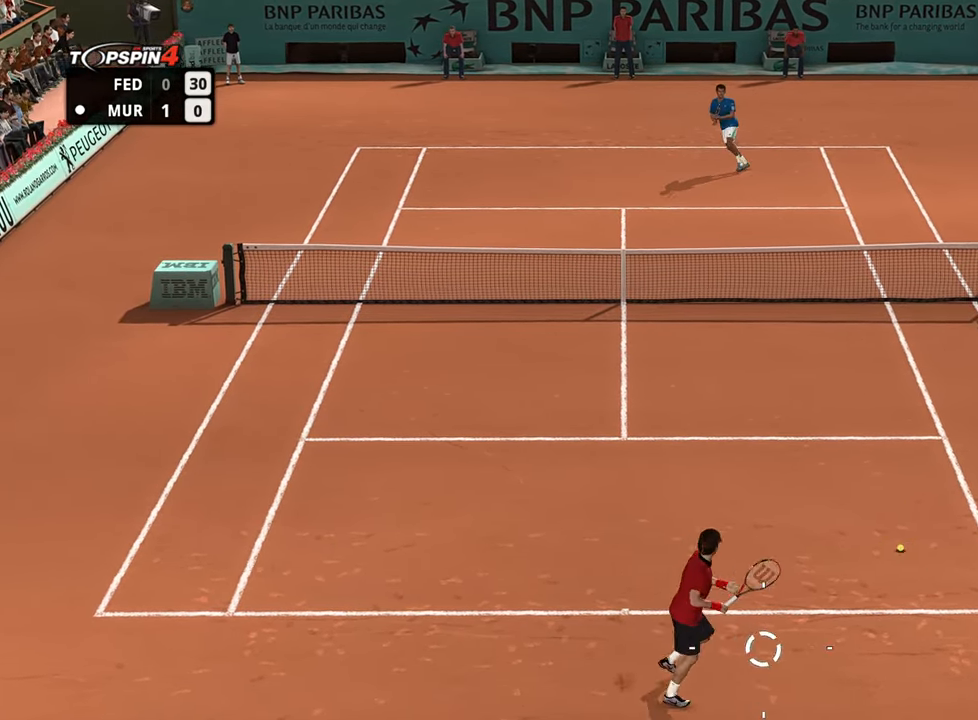
{"buttons": [], "left_stick": "up-left", "right_stick": "center", "events": []}
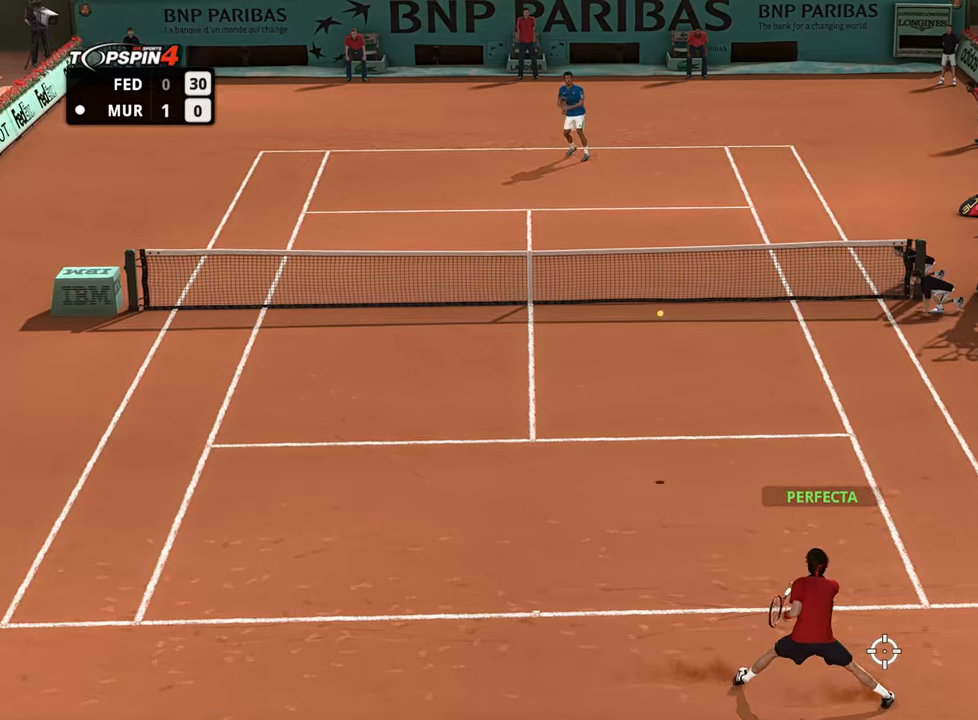
{"buttons": [], "left_stick": "center", "right_stick": "center", "events": [[201, "left_stick", "center"]]}